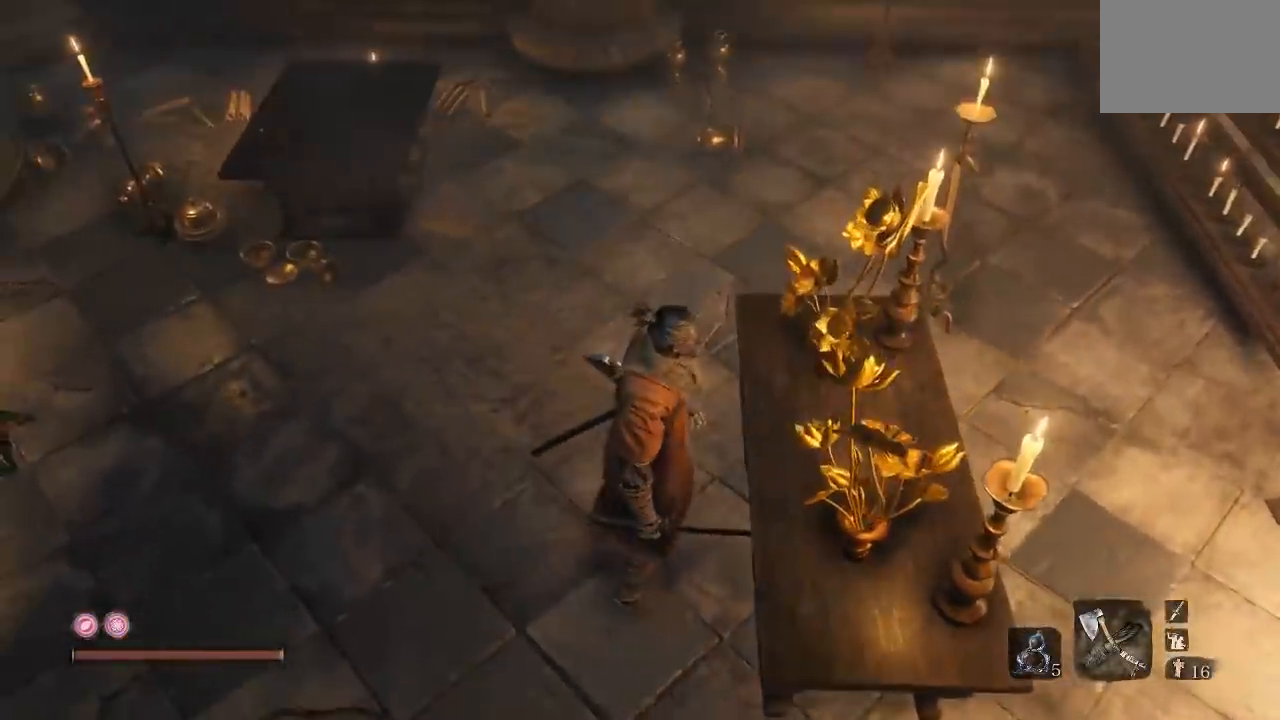
Gameplay with a controller (Xbox layout); each line is a JSON object with the inputs held at the frame after it. "button_events" lists button changes between this image and that frame as [ms after this image, input, new state], when the widget could be followed in between (sticks are given only as held states).
{"buttons": [], "left_stick": "center", "right_stick": "center", "button_events": [[100, "R2", "up"]]}
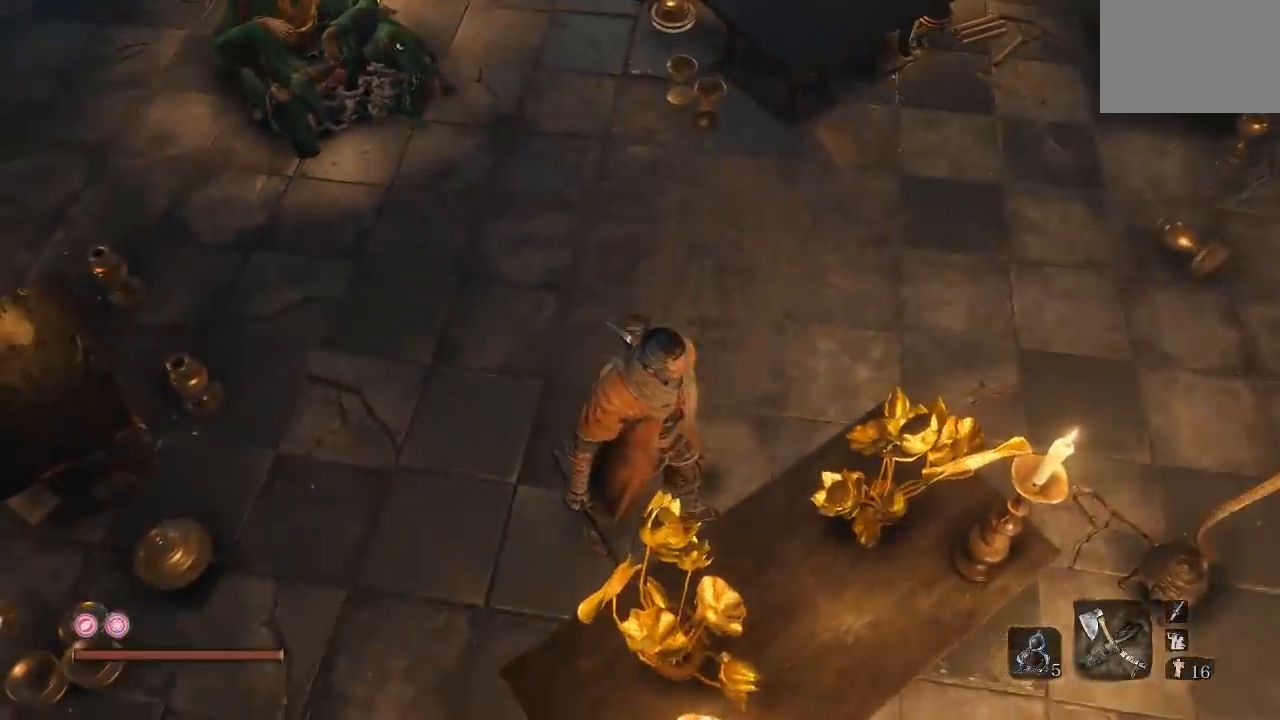
{"buttons": [], "left_stick": "up-left", "right_stick": "up-left", "button_events": []}
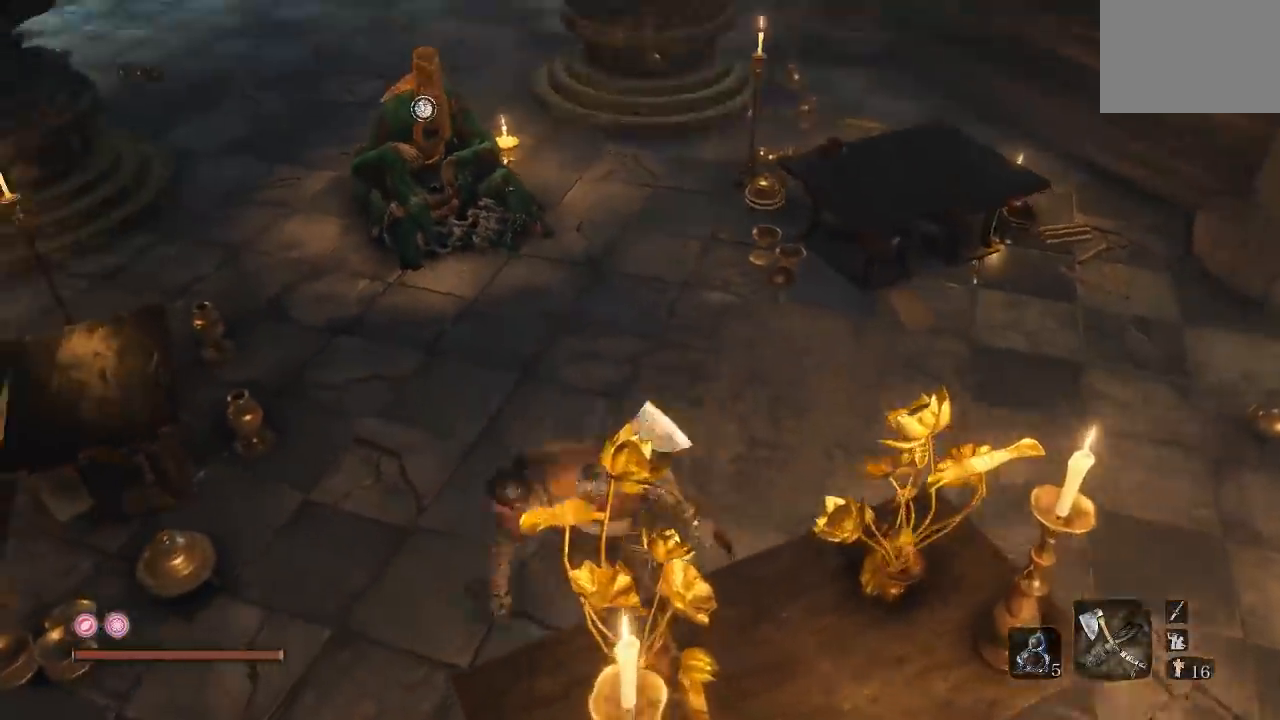
{"buttons": ["B"], "left_stick": "up", "right_stick": "center", "button_events": [[233, "B", "down"]]}
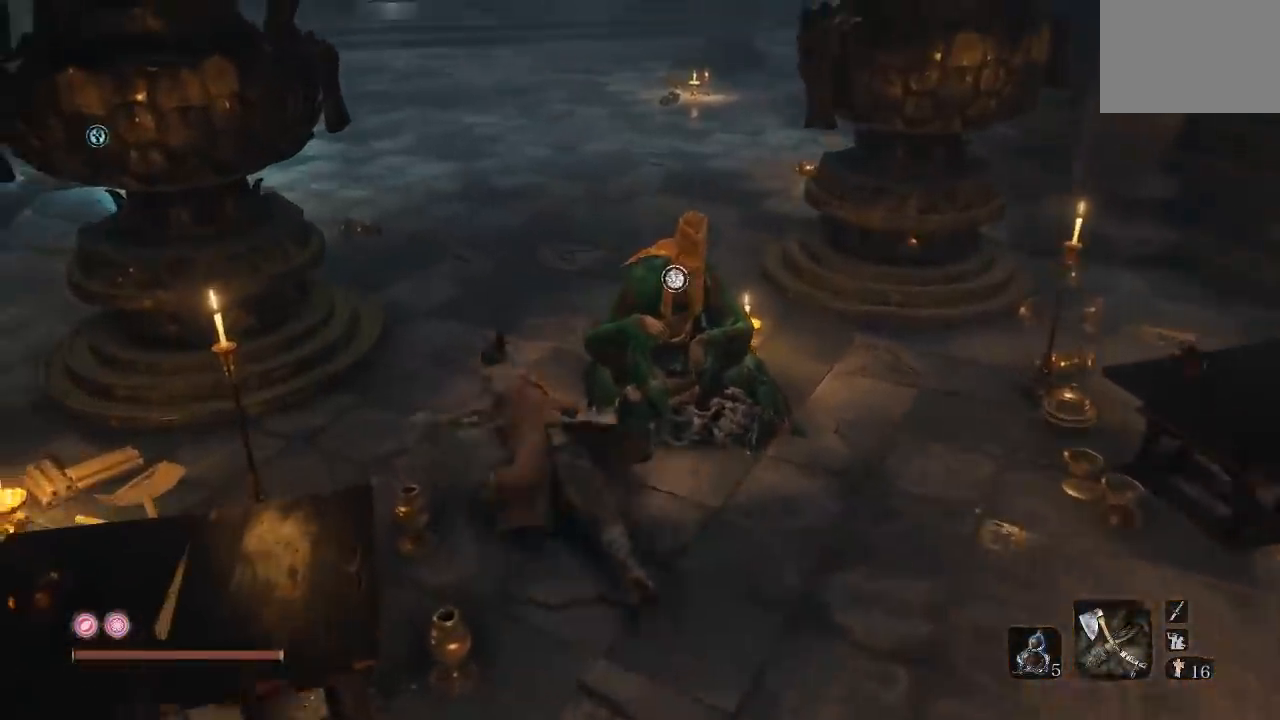
{"buttons": ["B"], "left_stick": "up", "right_stick": "center", "button_events": []}
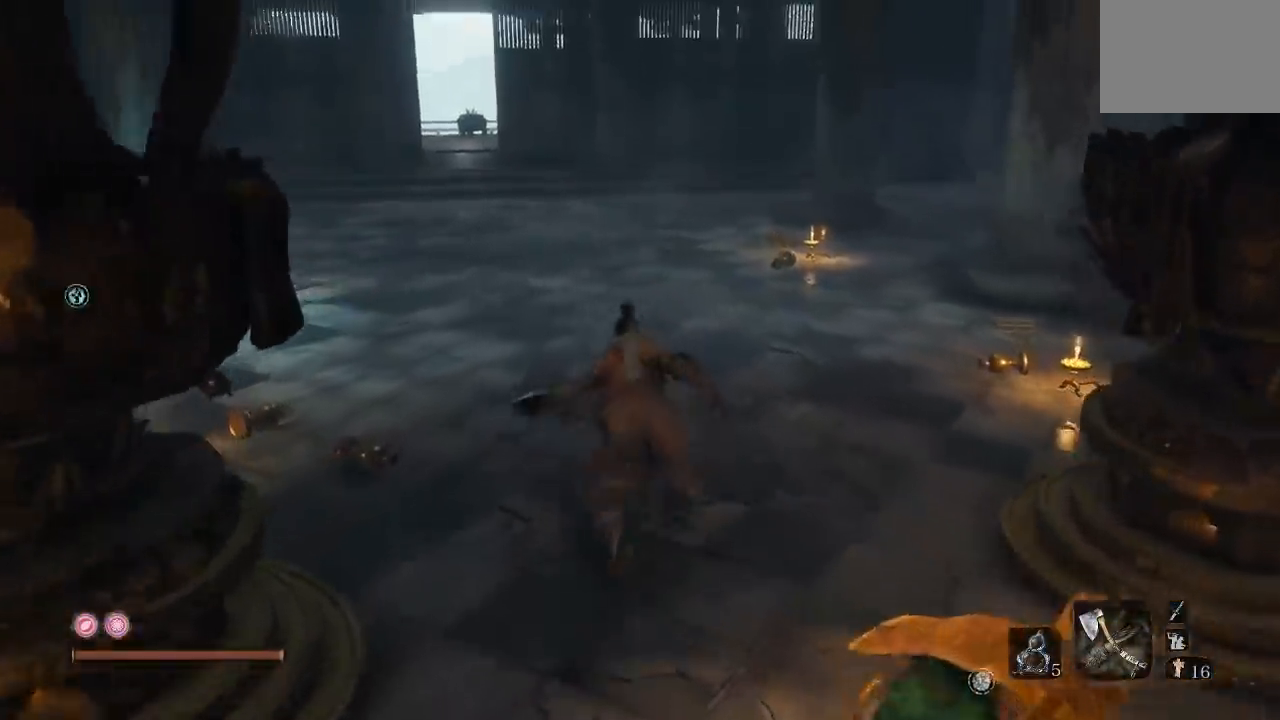
{"buttons": ["B"], "left_stick": "left", "right_stick": "center", "button_events": []}
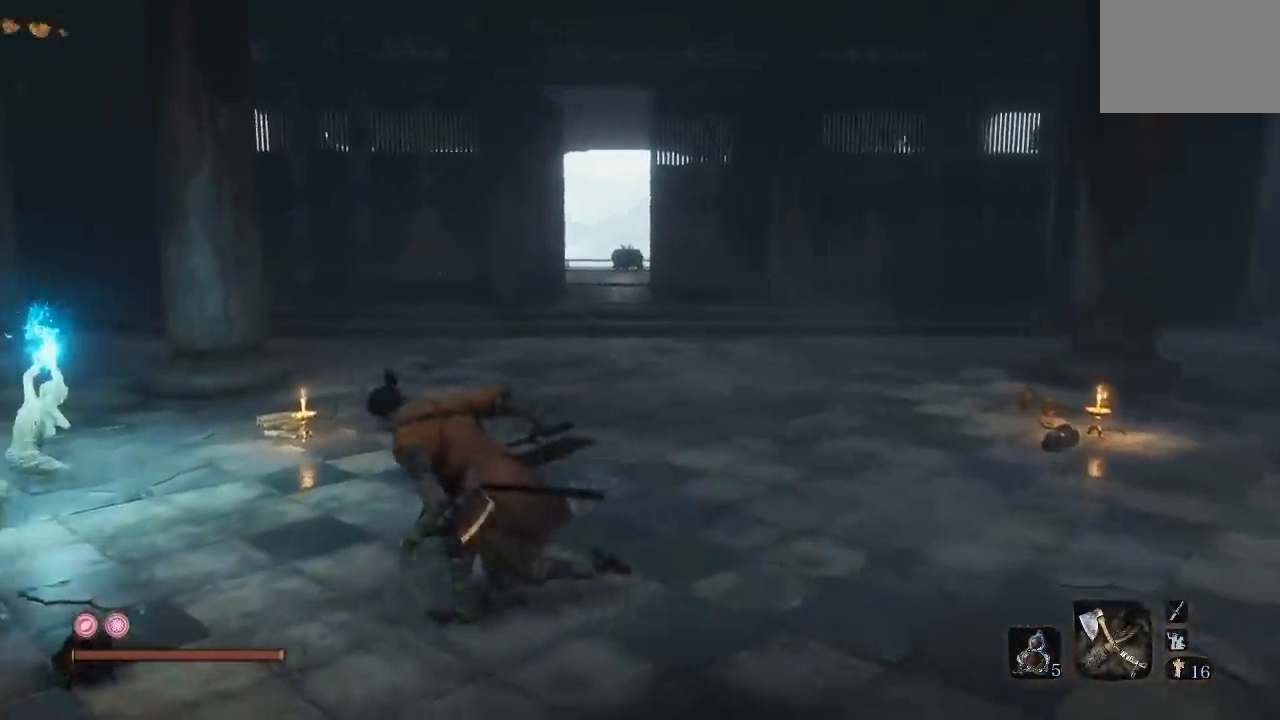
{"buttons": ["R2"], "left_stick": "up-right", "right_stick": "center", "button_events": [[267, "B", "up"], [300, "R2", "down"]]}
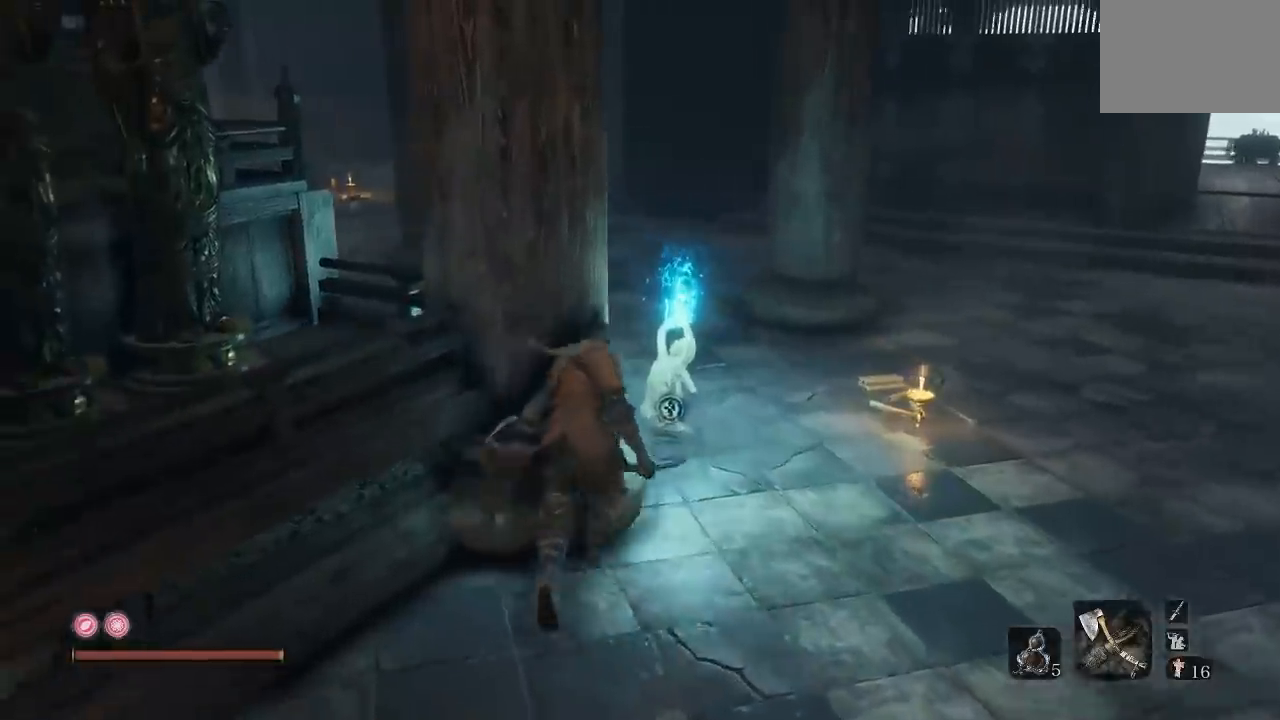
{"buttons": [], "left_stick": "up-left", "right_stick": "center", "button_events": [[383, "R2", "up"]]}
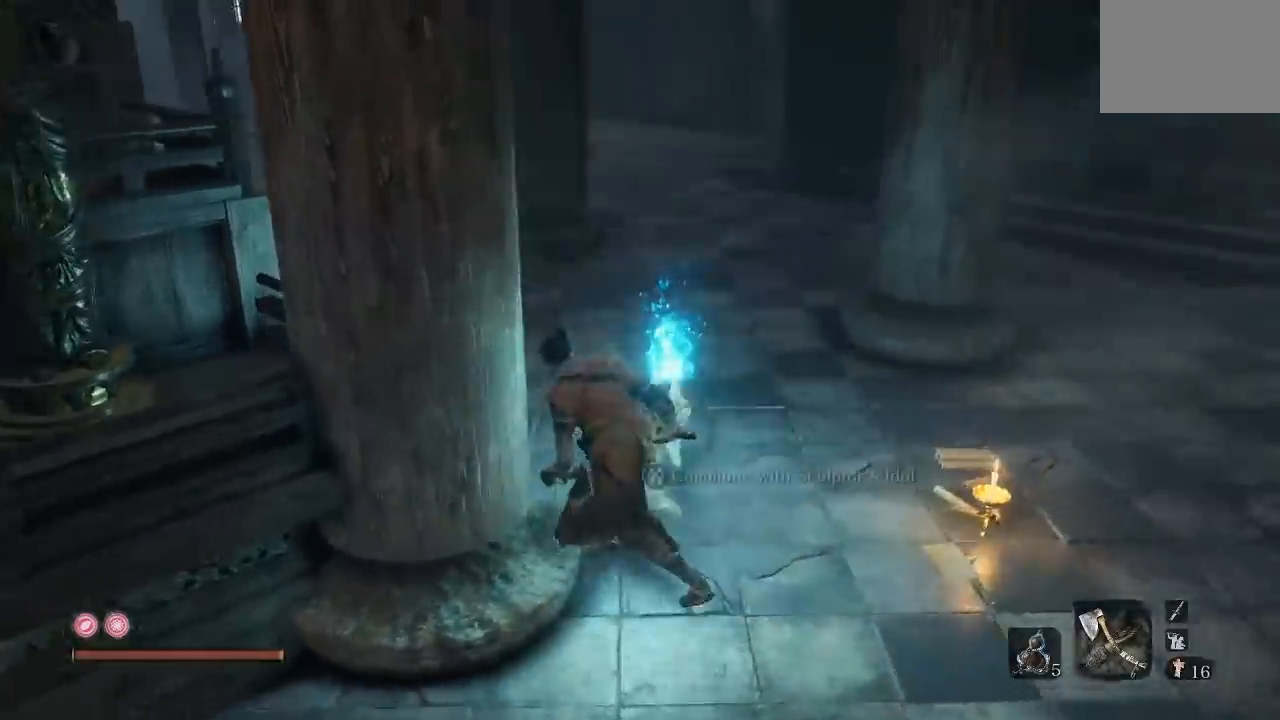
{"buttons": [], "left_stick": "center", "right_stick": "center", "button_events": [[67, "X", "down"], [183, "X", "up"]]}
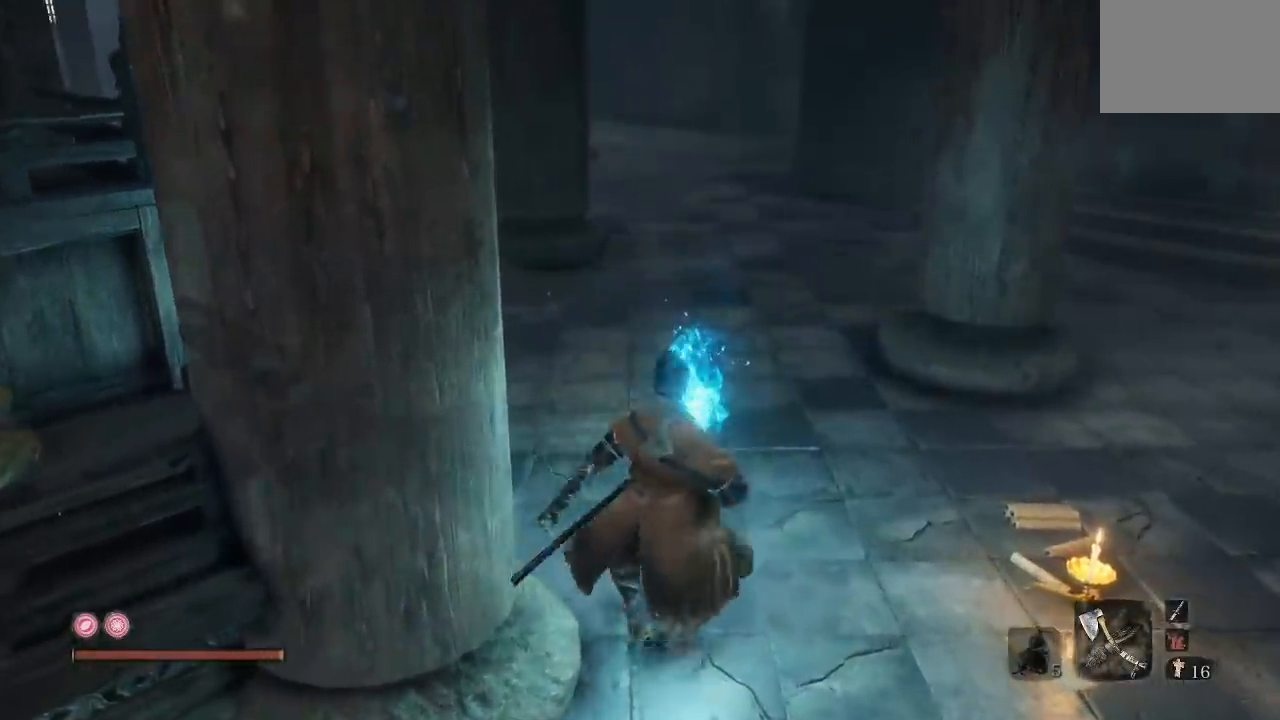
{"buttons": [], "left_stick": "center", "right_stick": "center", "button_events": []}
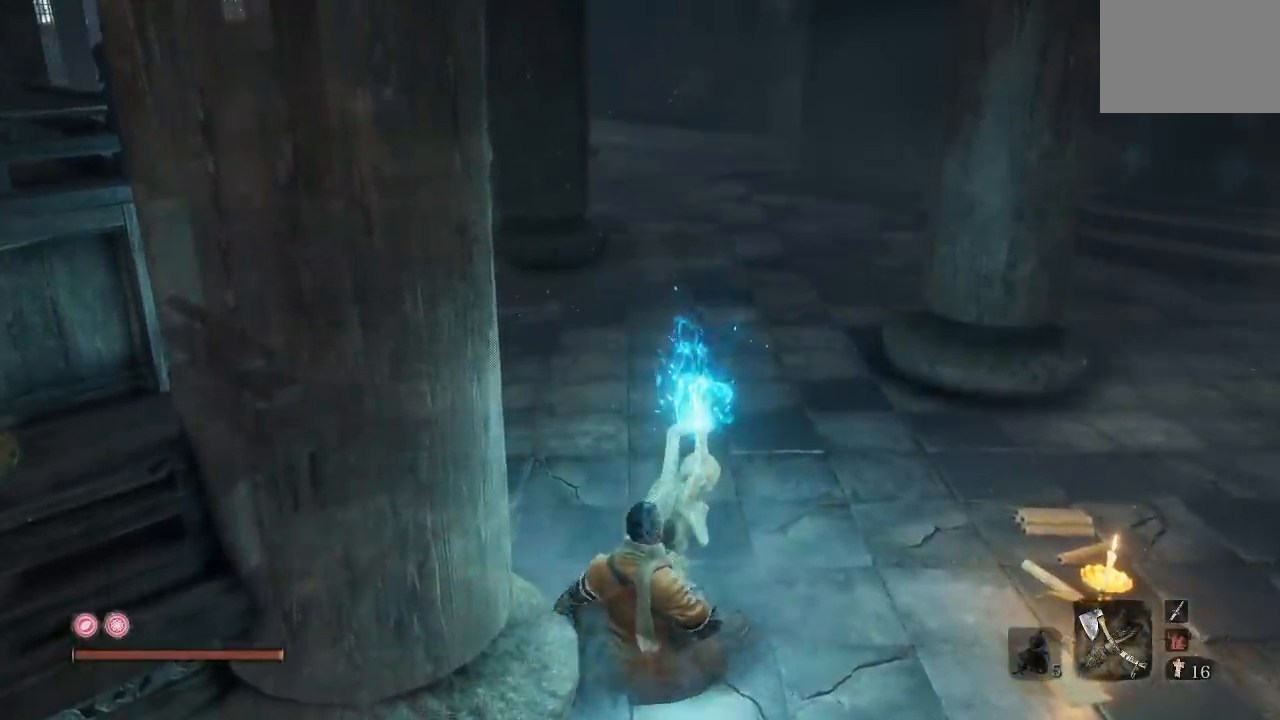
{"buttons": [], "left_stick": "center", "right_stick": "center", "button_events": []}
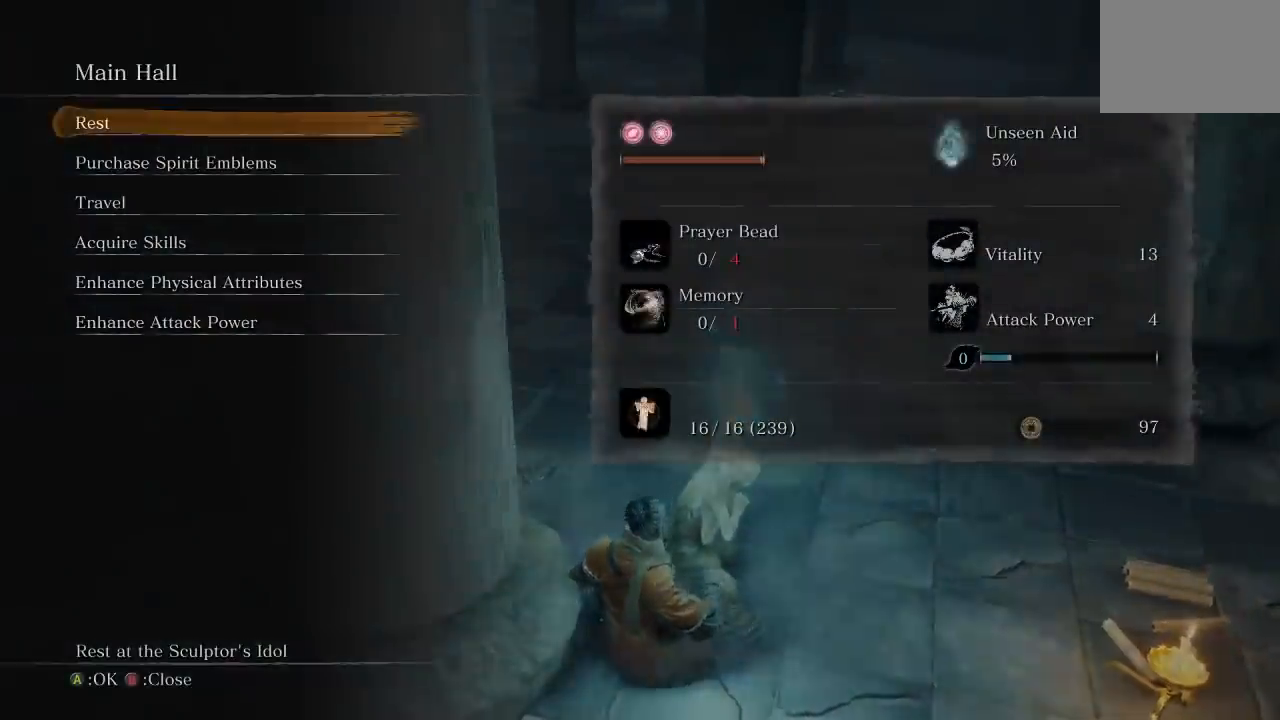
{"buttons": [], "left_stick": "center", "right_stick": "up-left", "button_events": []}
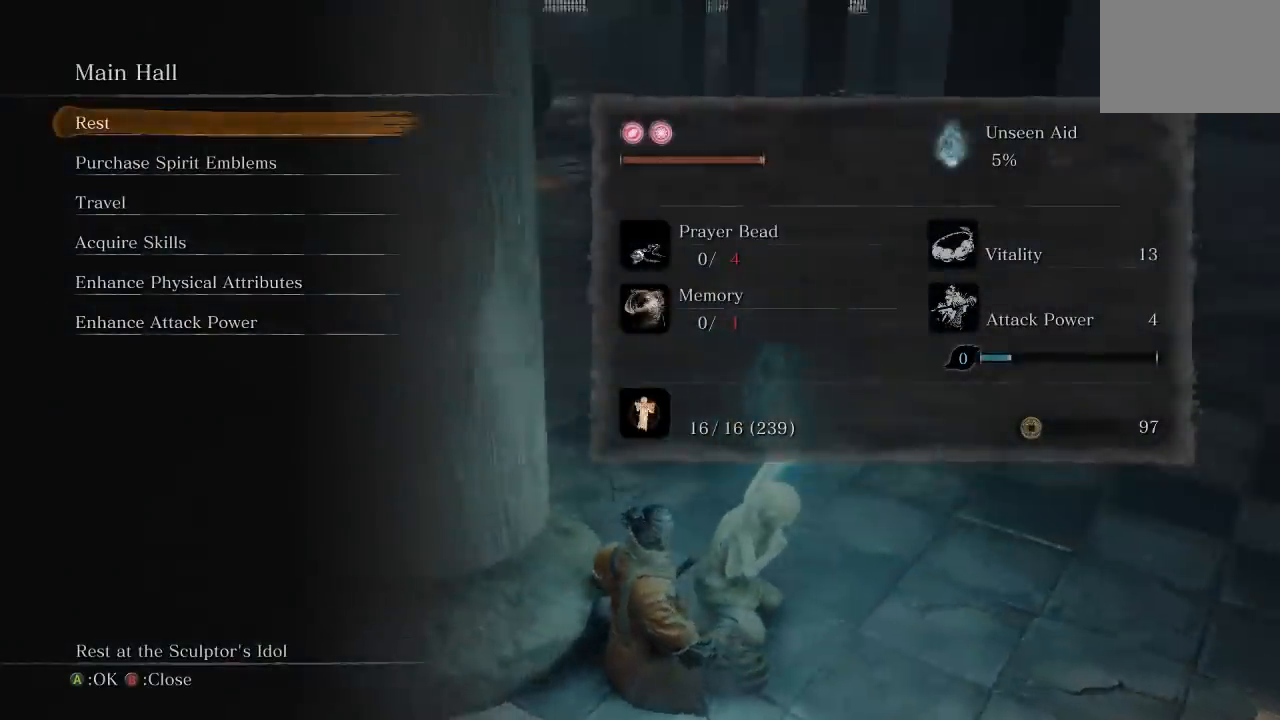
{"buttons": [], "left_stick": "center", "right_stick": "center", "button_events": []}
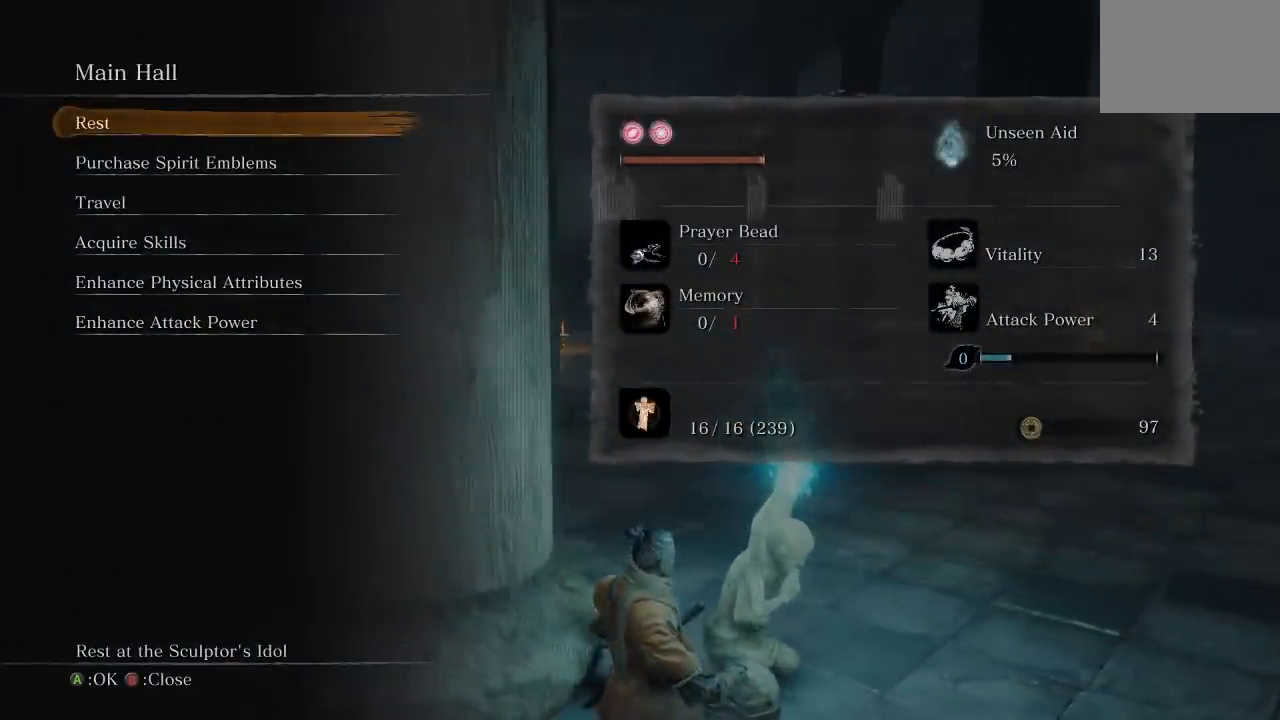
{"buttons": [], "left_stick": "center", "right_stick": "center", "button_events": []}
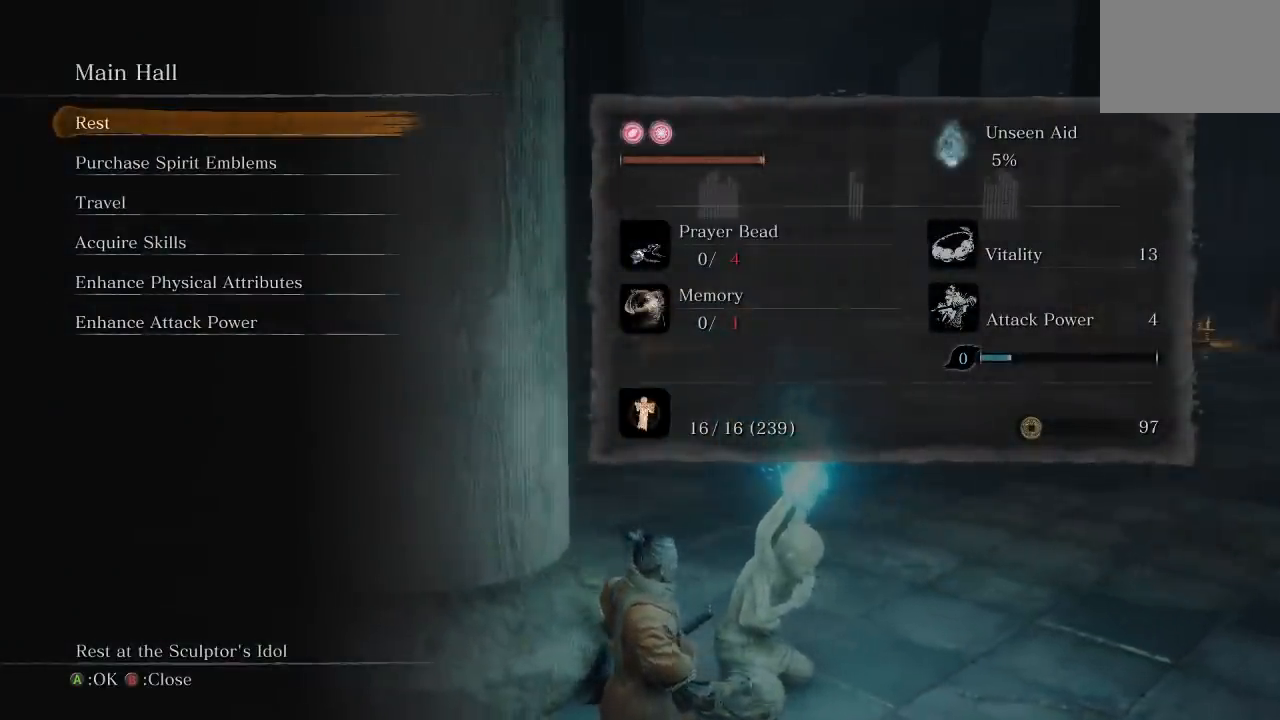
{"buttons": [], "left_stick": "center", "right_stick": "center", "button_events": []}
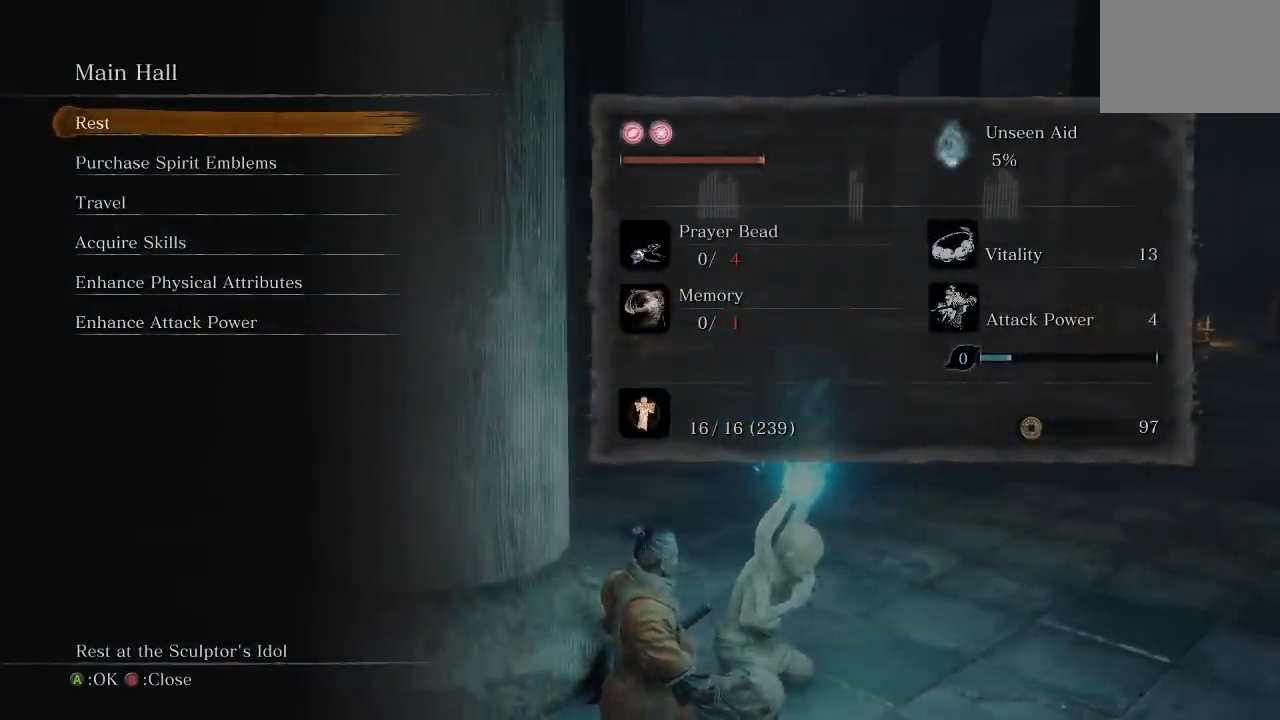
{"buttons": [], "left_stick": "center", "right_stick": "center", "button_events": []}
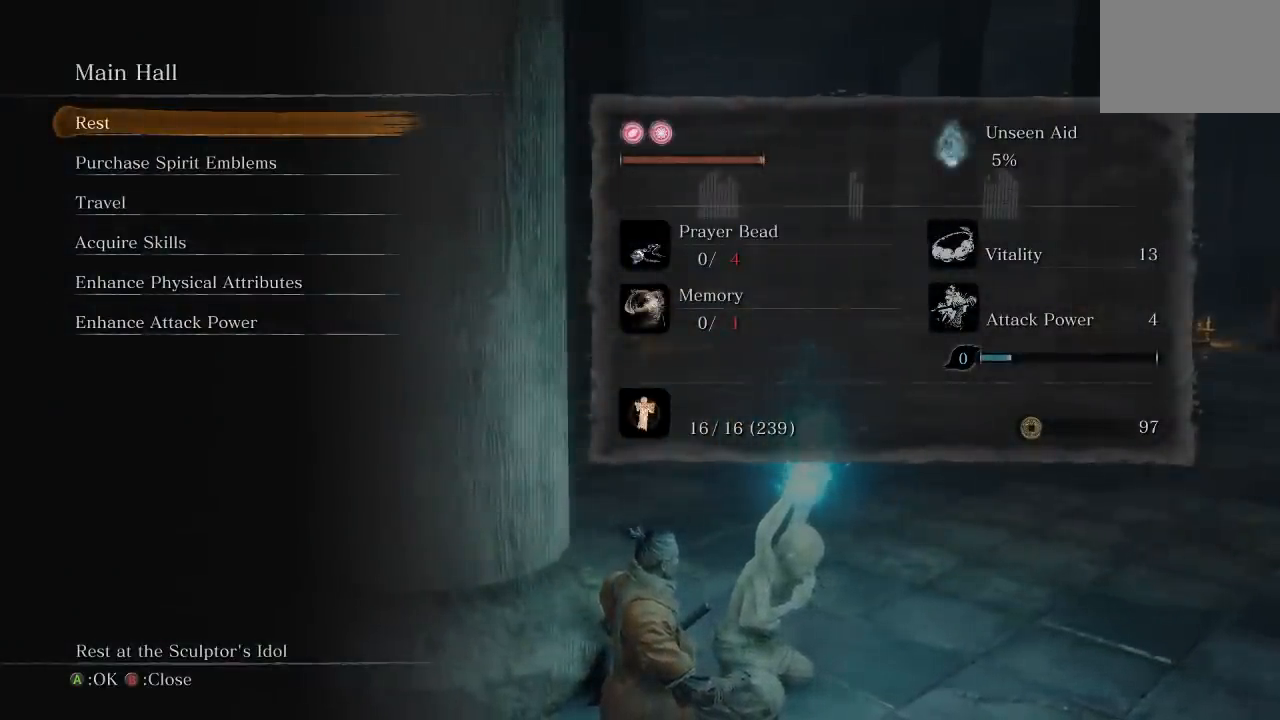
{"buttons": [], "left_stick": "center", "right_stick": "center", "button_events": []}
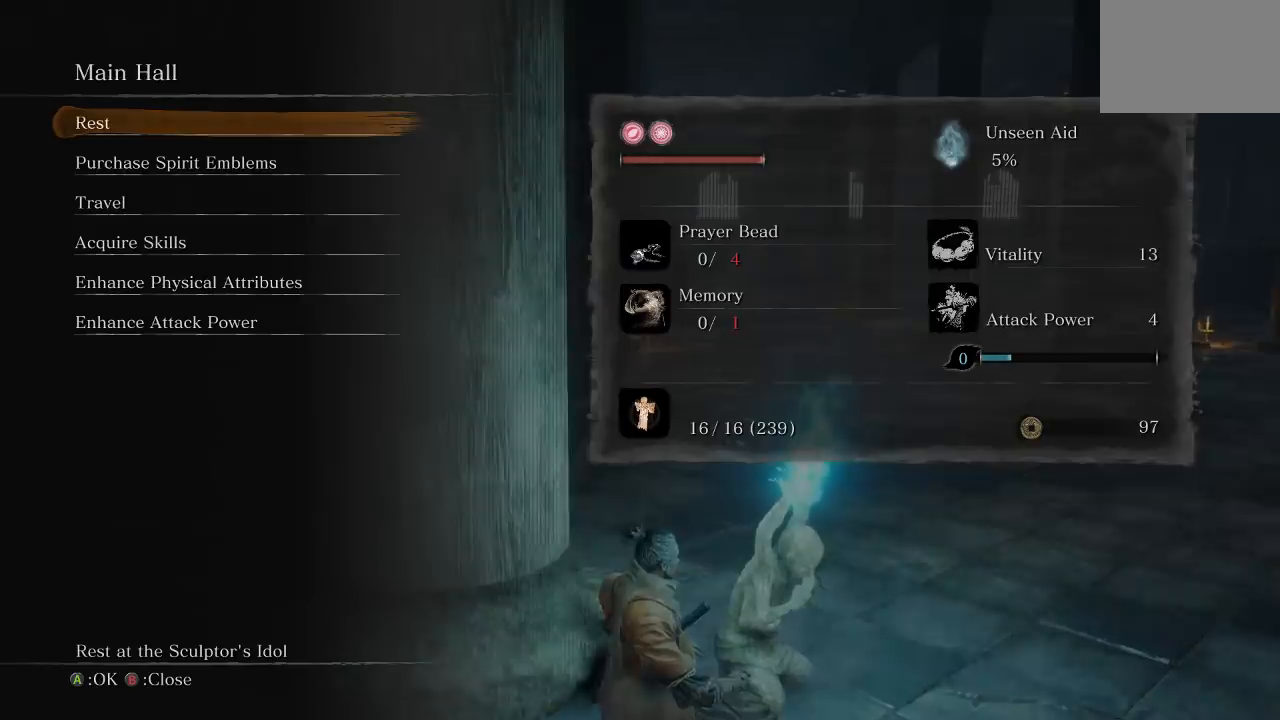
{"buttons": [], "left_stick": "center", "right_stick": "center", "button_events": []}
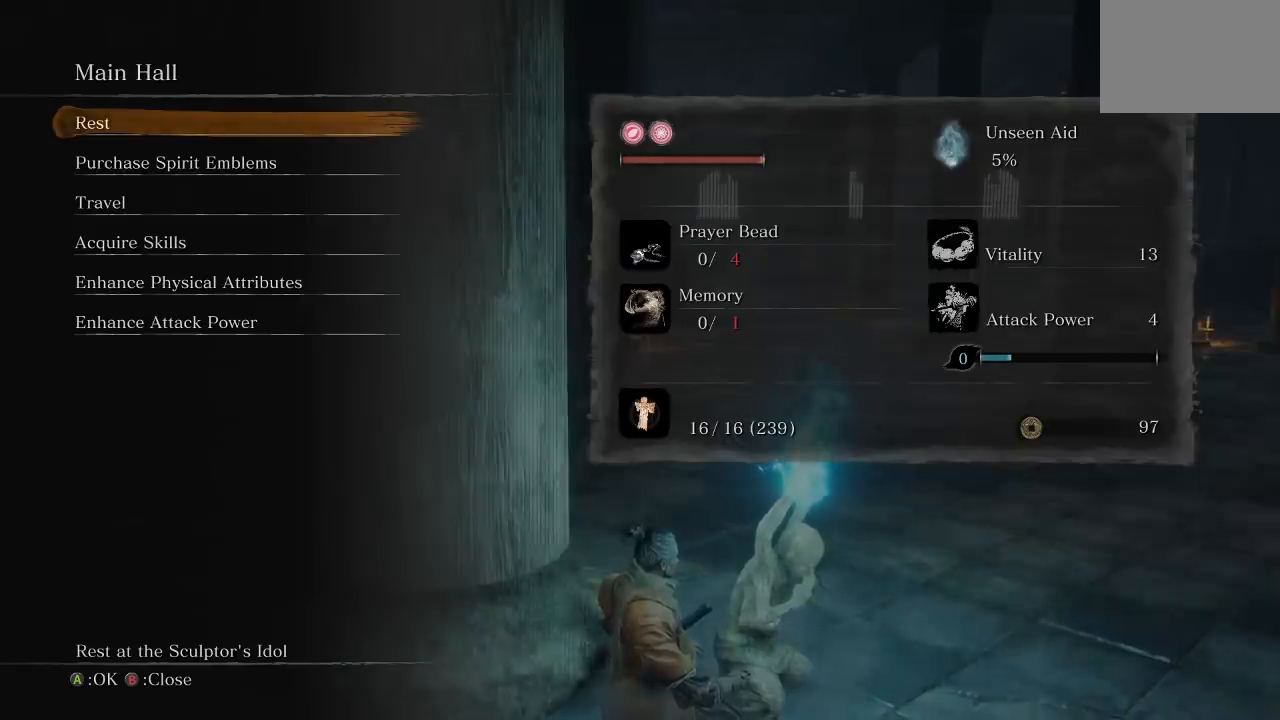
{"buttons": [], "left_stick": "center", "right_stick": "center", "button_events": [[167, "B", "down"], [300, "B", "up"]]}
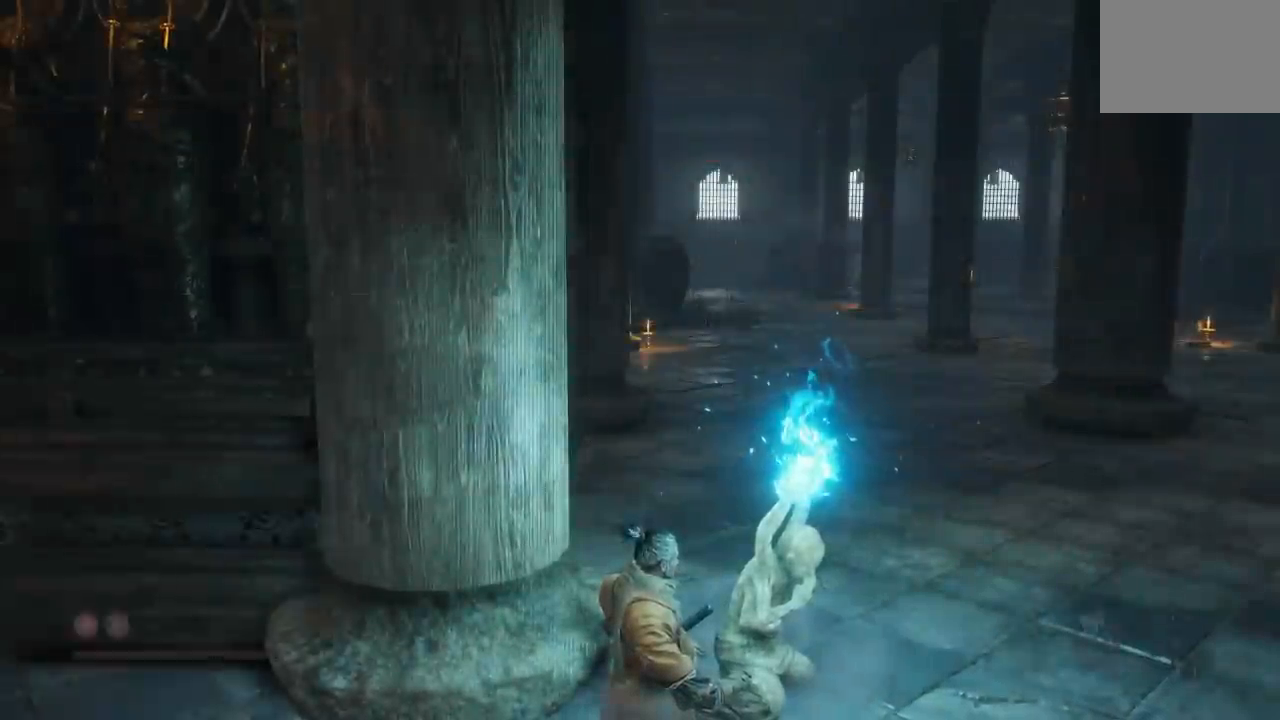
{"buttons": [], "left_stick": "down-left", "right_stick": "left", "button_events": []}
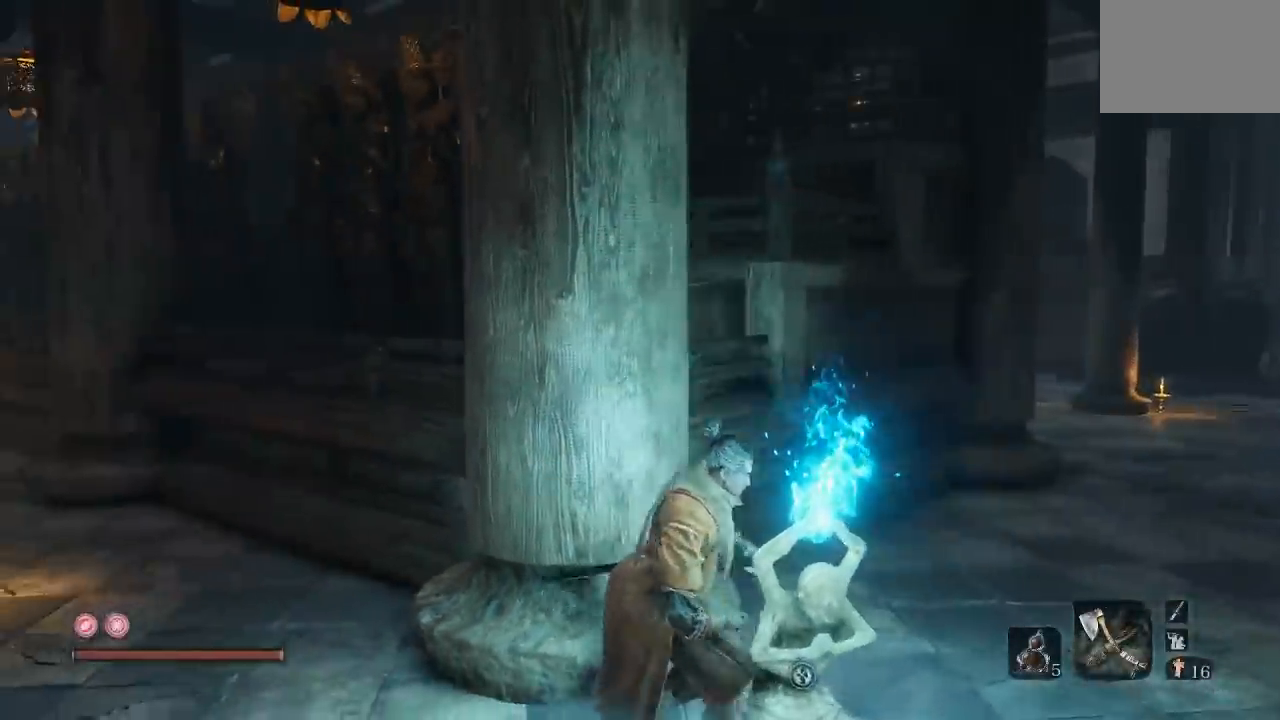
{"buttons": [], "left_stick": "down-left", "right_stick": "center", "button_events": []}